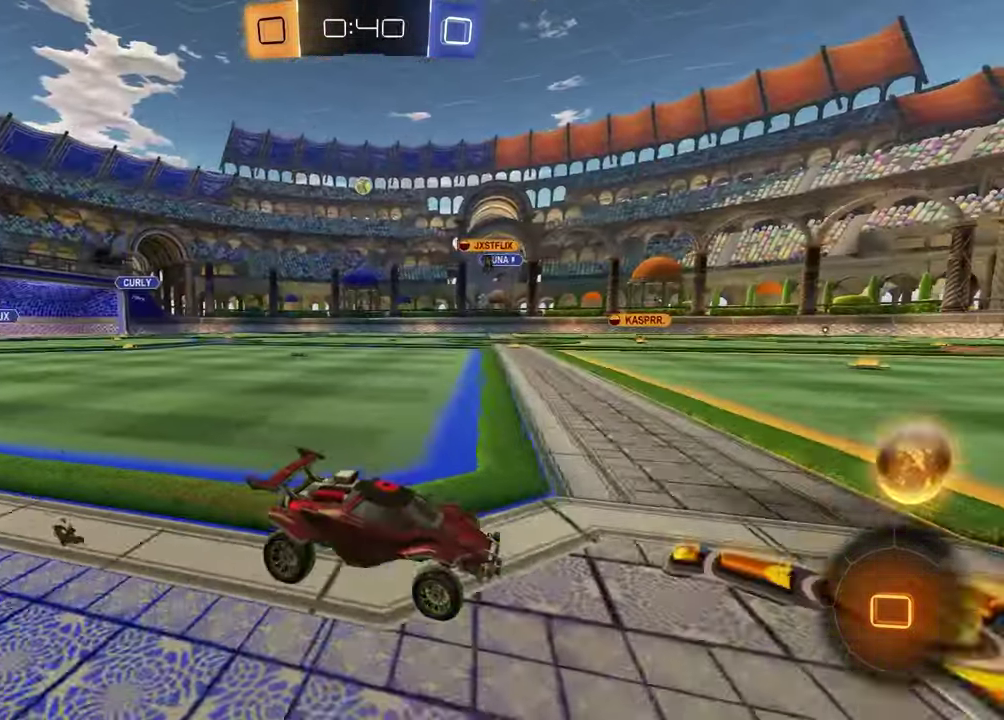
Gameplay with a controller (PlayStation layout); each line is a JSON object with the inputs held at the frame after it. "events" lists button and stick changes between this image and that frame as [ms after this image, input, new state], when the widget could be followed in between.
{"buttons": ["R2"], "left_stick": "center", "right_stick": "center", "events": [[50, "R1", "down"], [183, "left_stick", "left"], [400, "left_stick", "center"], [500, "R1", "up"]]}
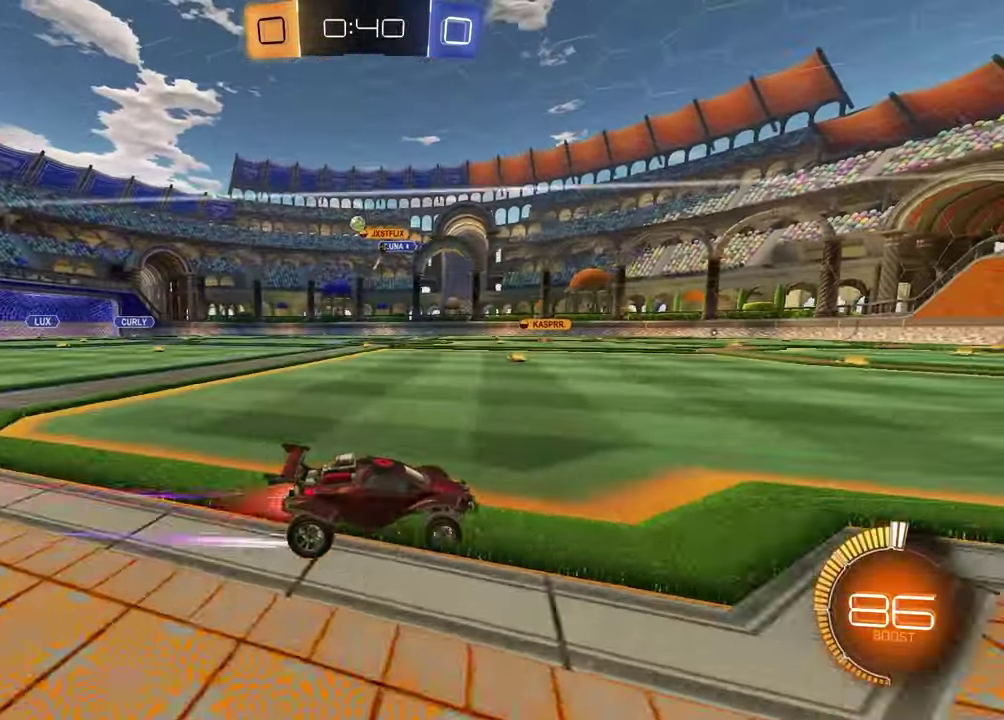
{"buttons": ["R2"], "left_stick": "center", "right_stick": "center", "events": [[217, "left_stick", "left"], [367, "left_stick", "center"]]}
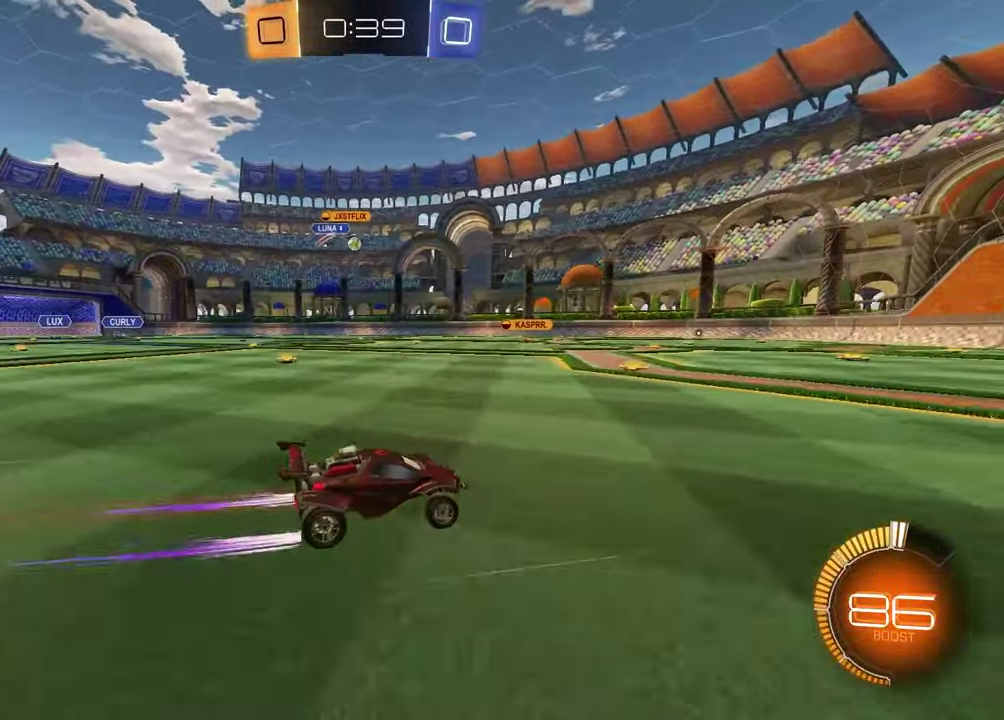
{"buttons": ["R2"], "left_stick": "center", "right_stick": "center", "events": [[283, "left_stick", "right"], [433, "left_stick", "center"]]}
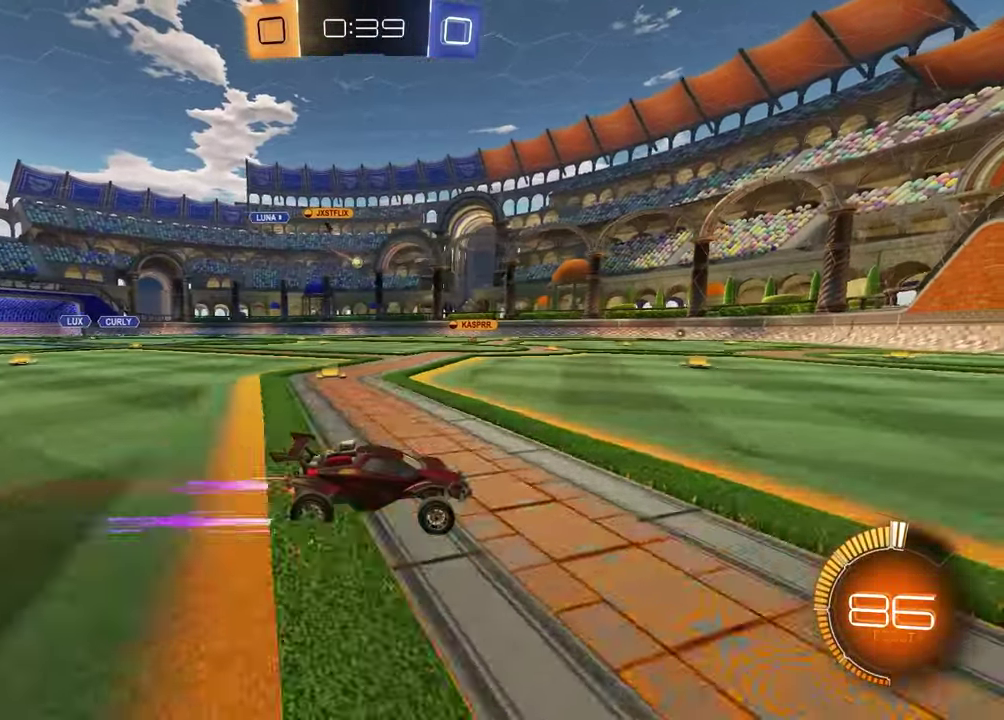
{"buttons": ["R2"], "left_stick": "left", "right_stick": "center", "events": [[83, "left_stick", "left"]]}
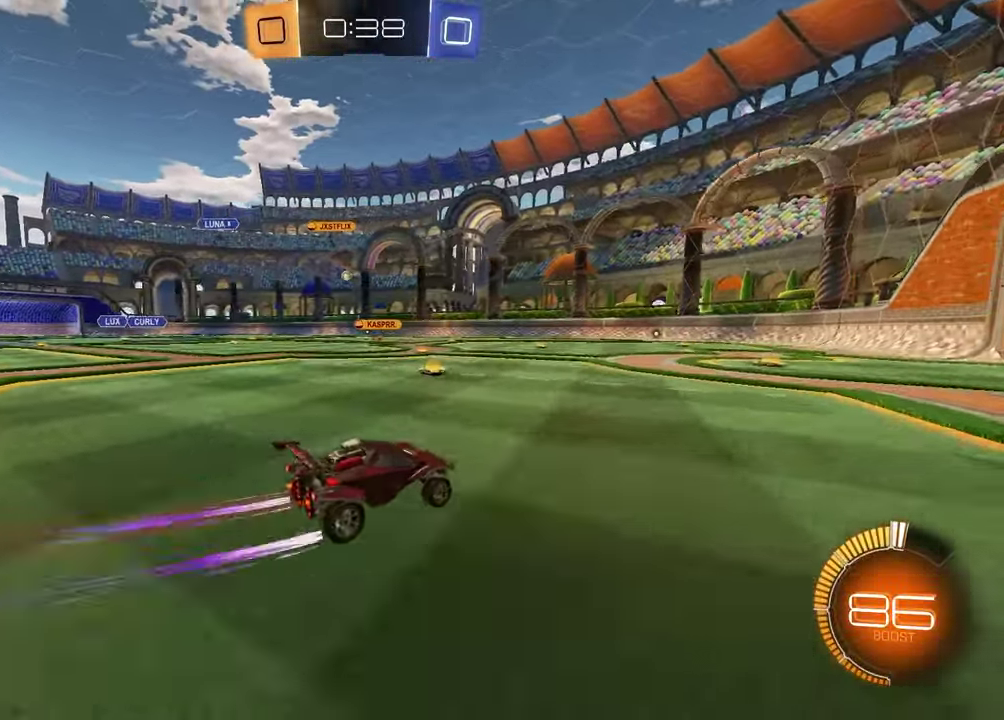
{"buttons": ["R1", "R2"], "left_stick": "center", "right_stick": "center", "events": [[33, "L1", "down"], [117, "L1", "up"], [233, "R1", "down"], [417, "left_stick", "center"]]}
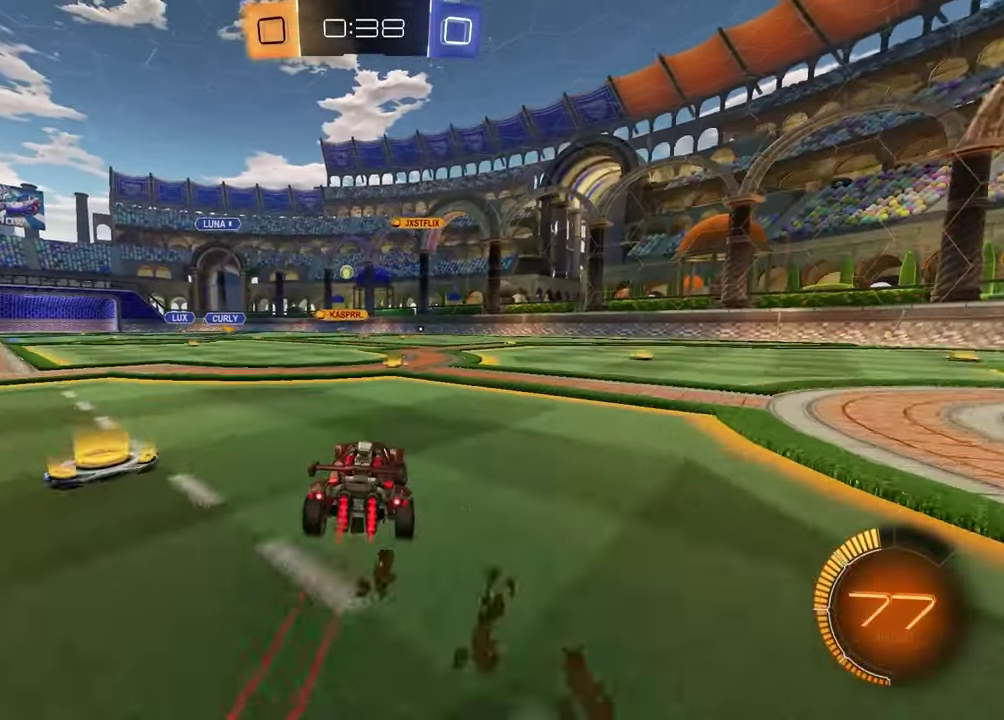
{"buttons": ["R2"], "left_stick": "left", "right_stick": "center", "events": [[33, "R1", "up"], [433, "left_stick", "left"]]}
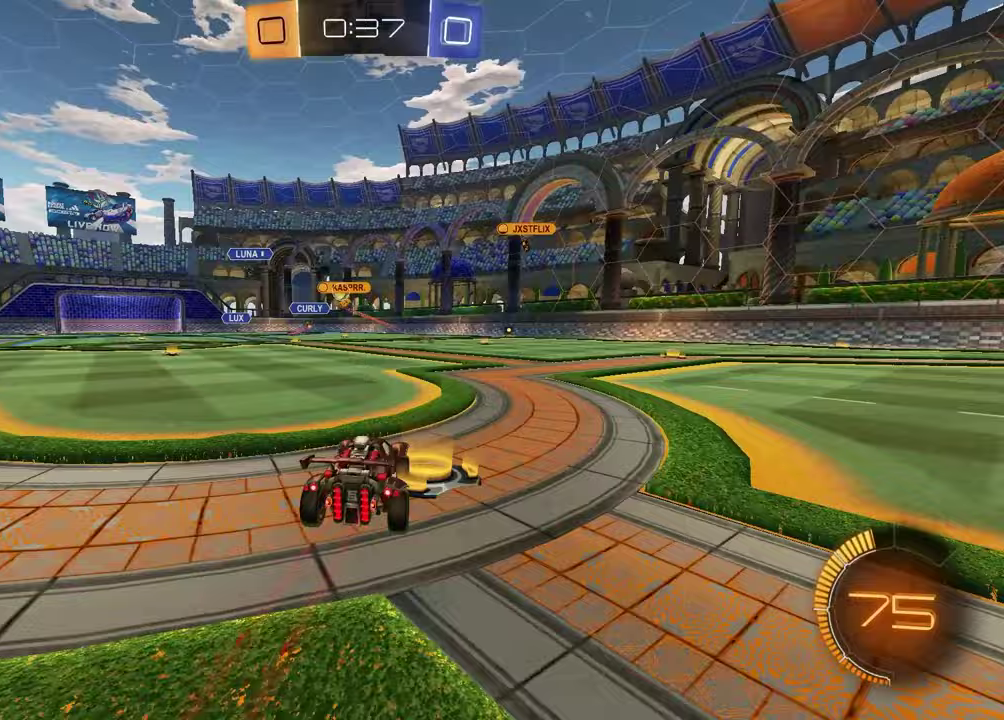
{"buttons": ["R1", "R2"], "left_stick": "center", "right_stick": "center", "events": [[383, "R1", "down"], [500, "left_stick", "center"]]}
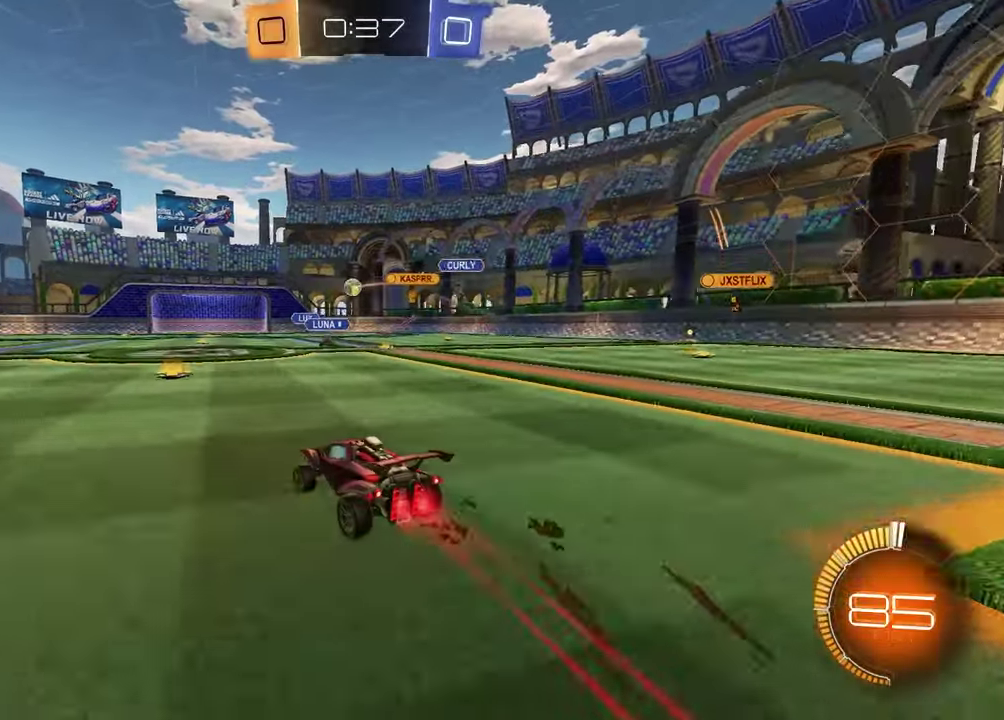
{"buttons": ["R2"], "left_stick": "center", "right_stick": "center", "events": [[67, "left_stick", "right"], [233, "left_stick", "center"], [317, "R1", "up"]]}
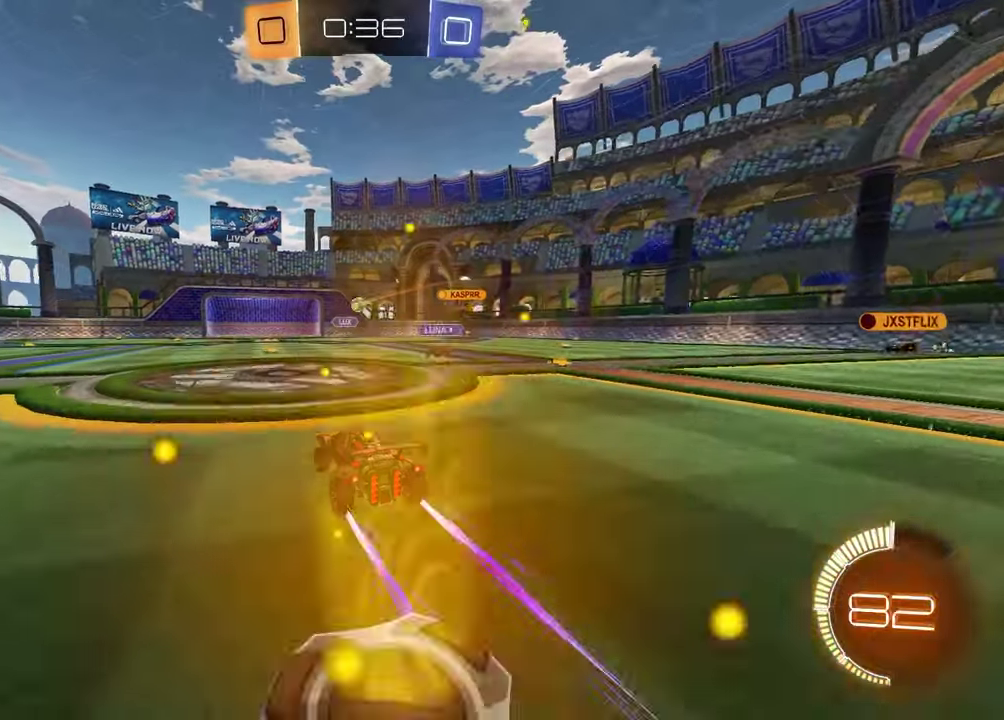
{"buttons": ["R2"], "left_stick": "center", "right_stick": "center", "events": []}
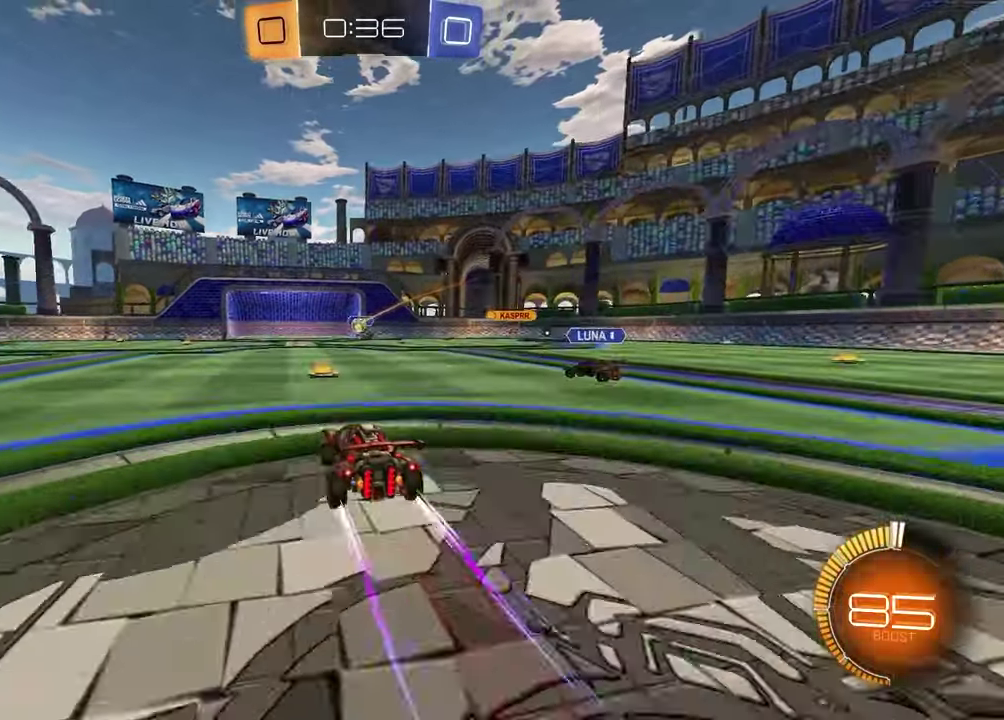
{"buttons": ["R1", "R2"], "left_stick": "center", "right_stick": "center", "events": [[183, "left_stick", "left"], [400, "R1", "down"], [500, "left_stick", "center"]]}
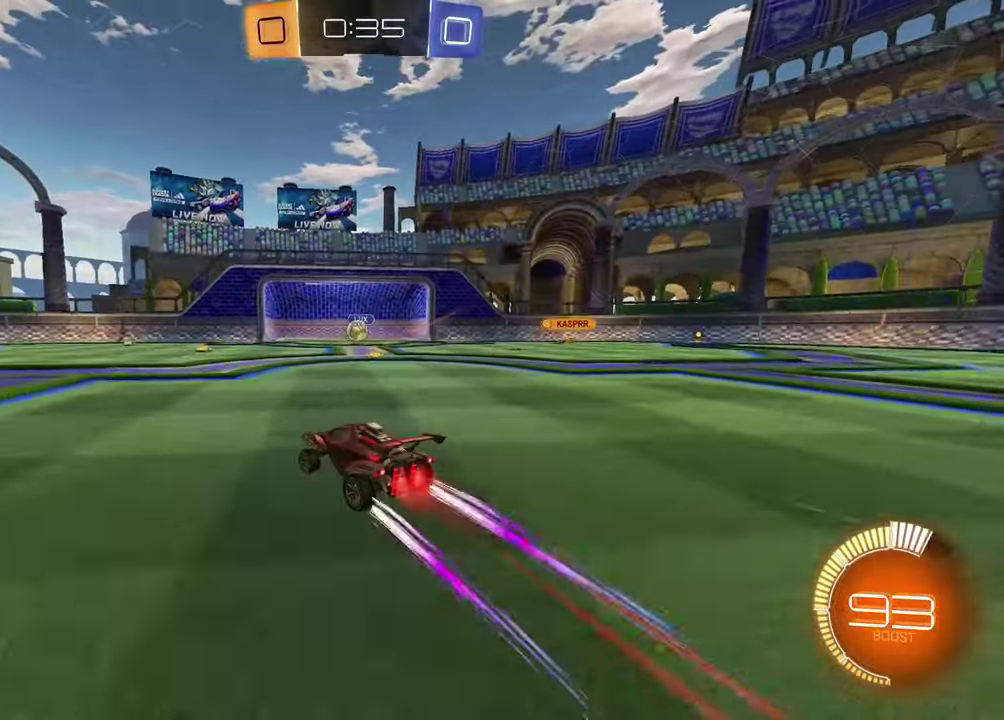
{"buttons": ["R1", "R2"], "left_stick": "center", "right_stick": "center", "events": [[250, "R1", "up"], [367, "R1", "down"]]}
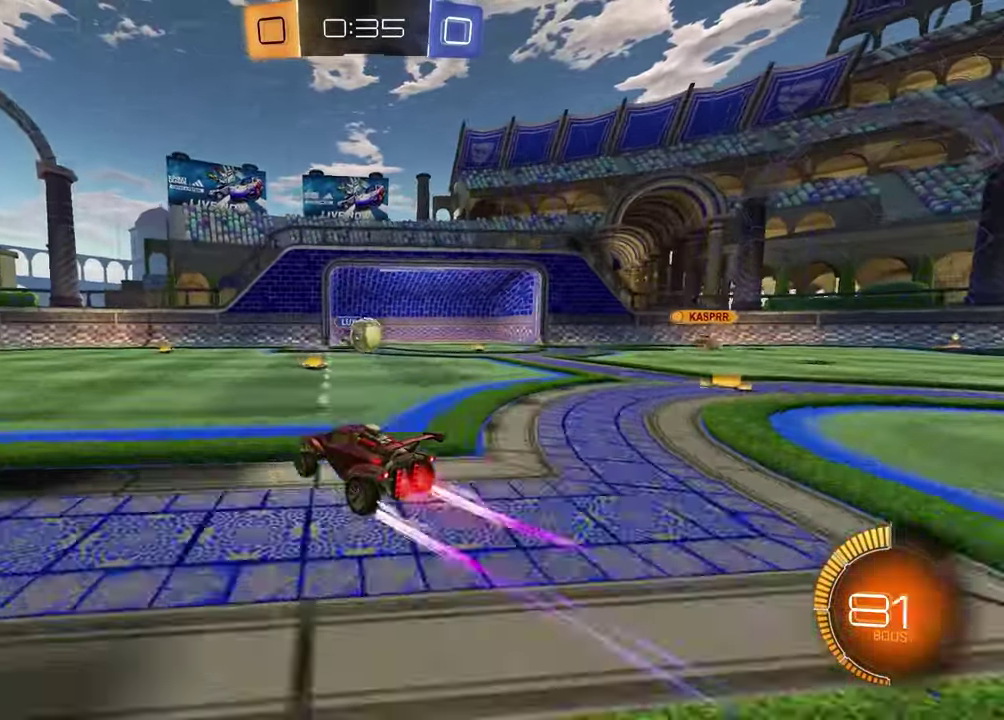
{"buttons": ["R1", "R2"], "left_stick": "up-right", "right_stick": "center", "events": [[400, "CROSS", "down"], [417, "left_stick", "up-right"], [483, "CROSS", "up"]]}
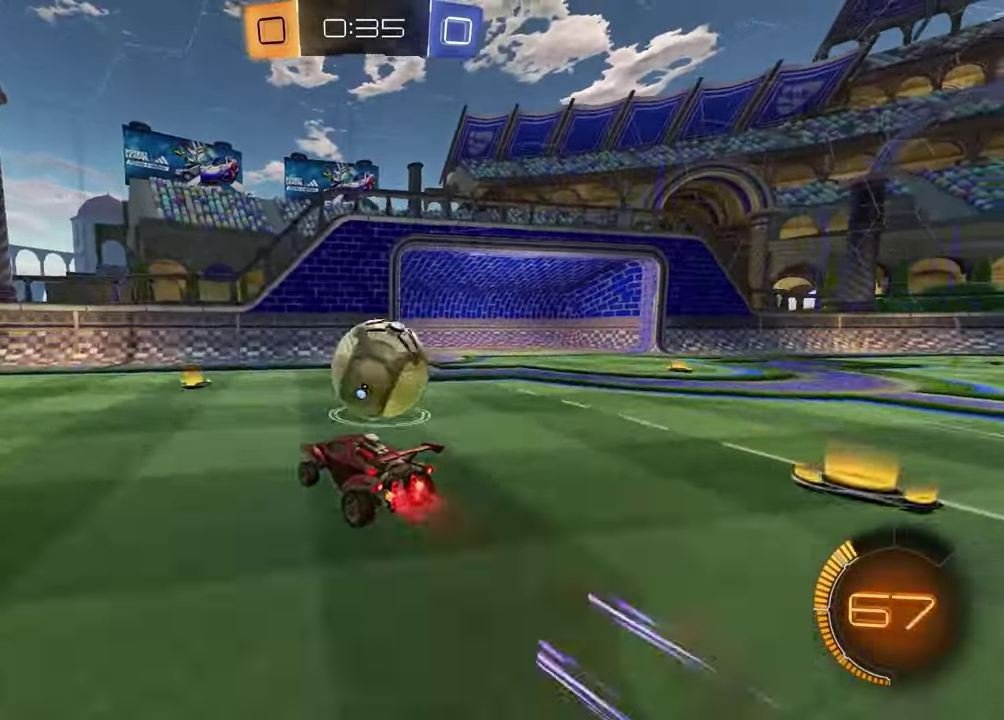
{"buttons": ["R2"], "left_stick": "down-right", "right_stick": "center", "events": [[50, "CROSS", "down"], [83, "left_stick", "down-right"], [183, "left_stick", "down-left"], [200, "CROSS", "up"], [233, "R1", "up"], [450, "left_stick", "down-right"]]}
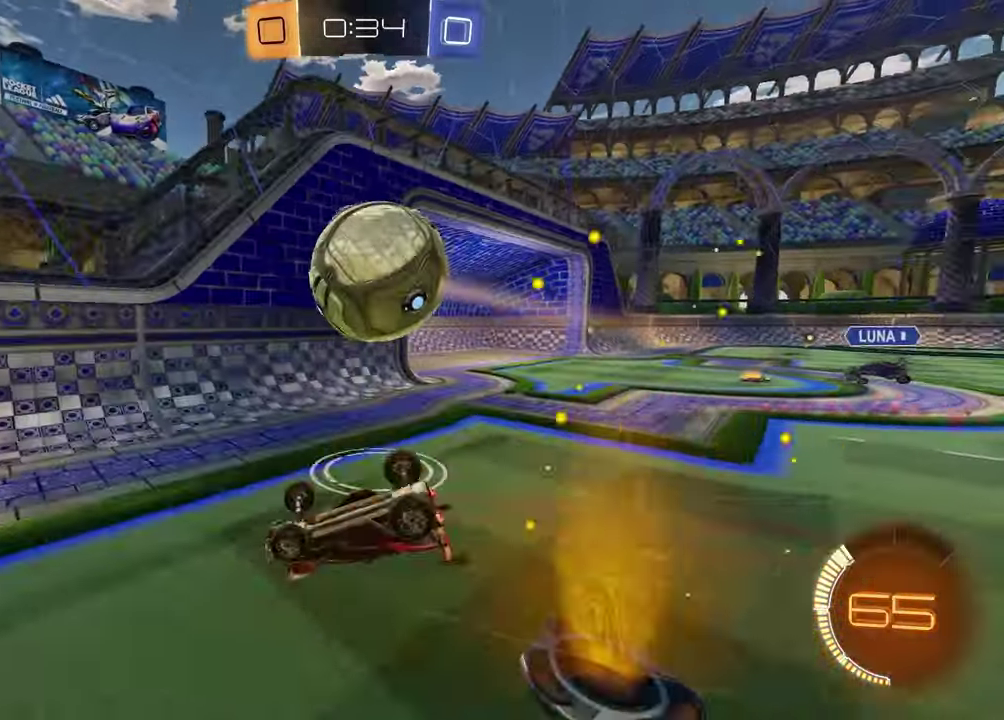
{"buttons": ["R1", "R2"], "left_stick": "left", "right_stick": "center", "events": [[167, "left_stick", "down"], [283, "R1", "down"], [367, "left_stick", "center"], [433, "left_stick", "left"]]}
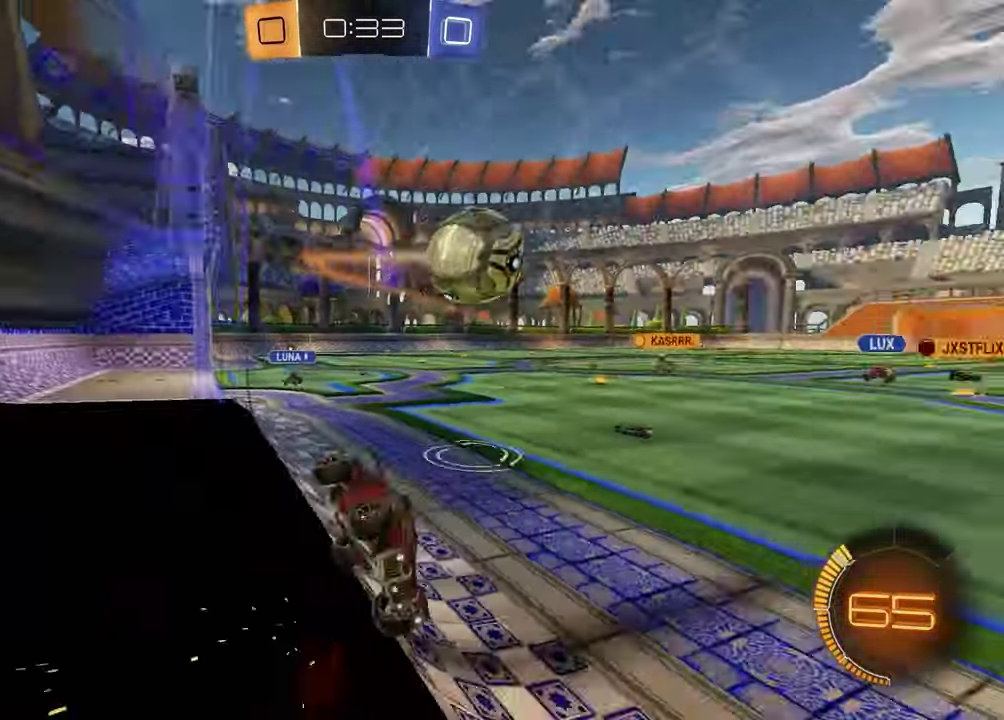
{"buttons": ["R2"], "left_stick": "left", "right_stick": "center", "events": [[267, "R1", "up"]]}
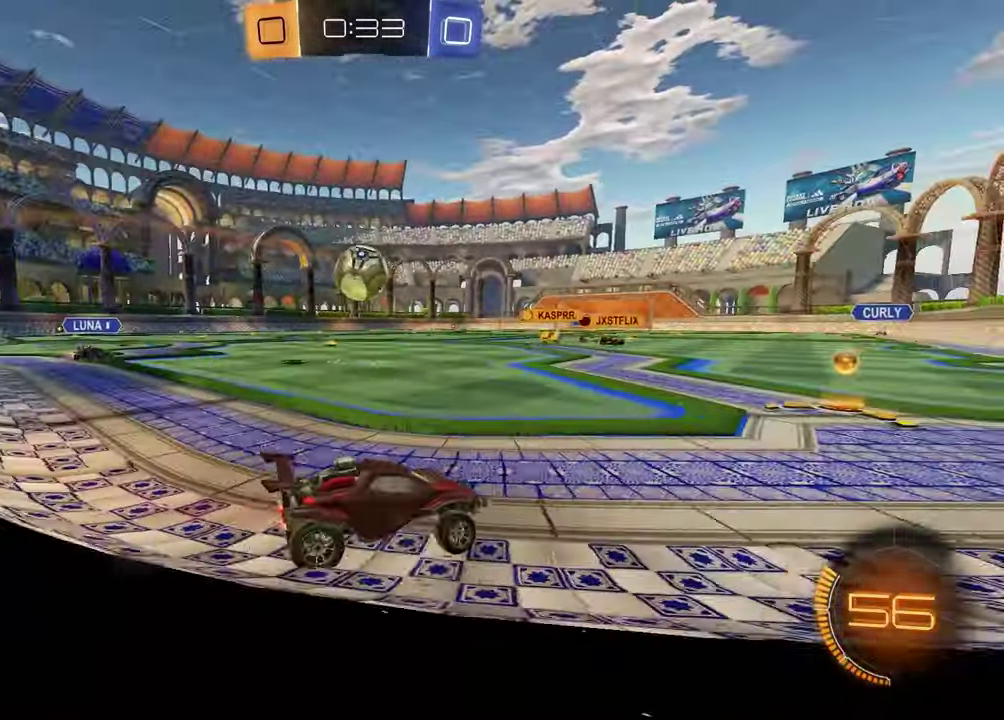
{"buttons": ["R1", "R2"], "left_stick": "left", "right_stick": "center", "events": [[50, "R1", "down"], [200, "left_stick", "center"], [400, "left_stick", "left"]]}
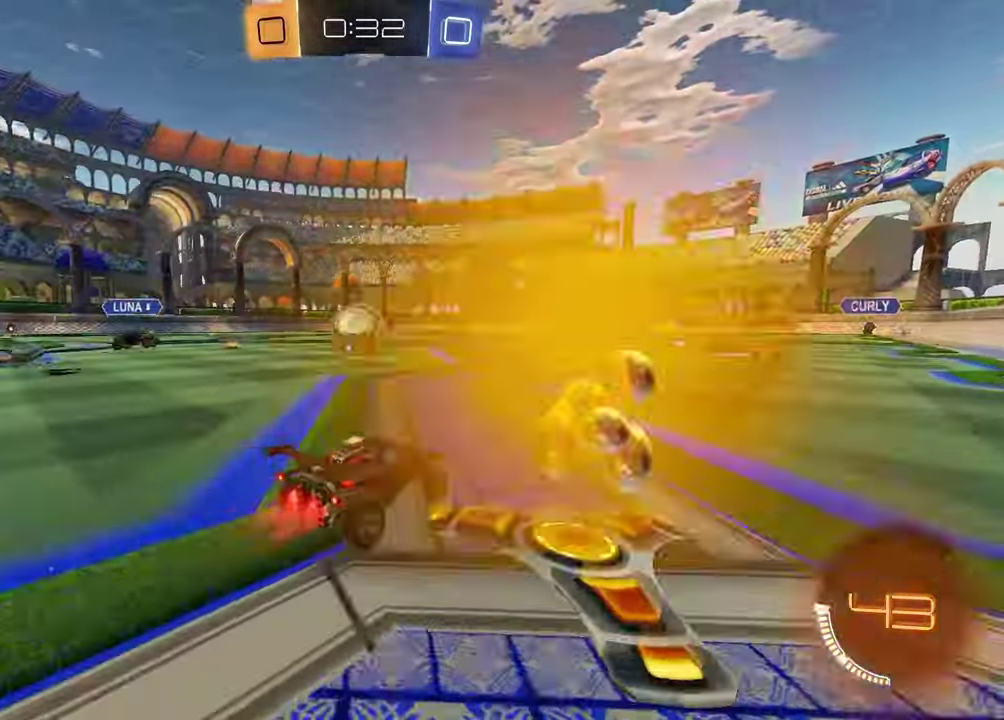
{"buttons": ["R2"], "left_stick": "center", "right_stick": "center", "events": [[100, "left_stick", "center"], [233, "TRIANGLE", "down"], [333, "TRIANGLE", "up"], [433, "R1", "up"]]}
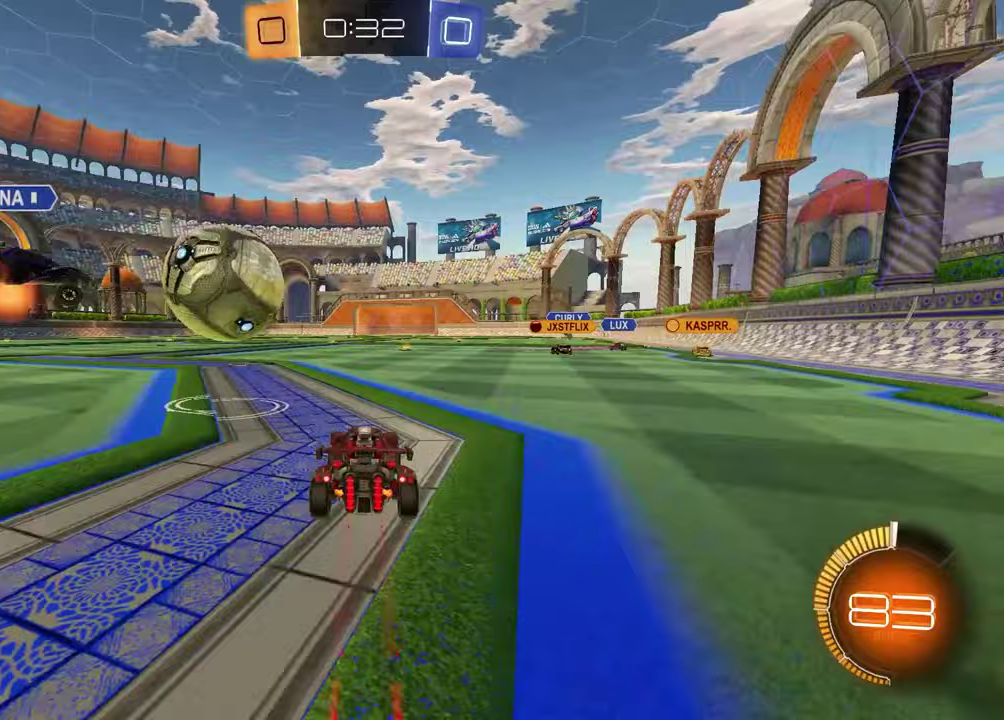
{"buttons": ["R1", "R2"], "left_stick": "right", "right_stick": "center", "events": [[83, "left_stick", "right"], [250, "left_stick", "center"], [283, "R1", "down"], [350, "left_stick", "right"]]}
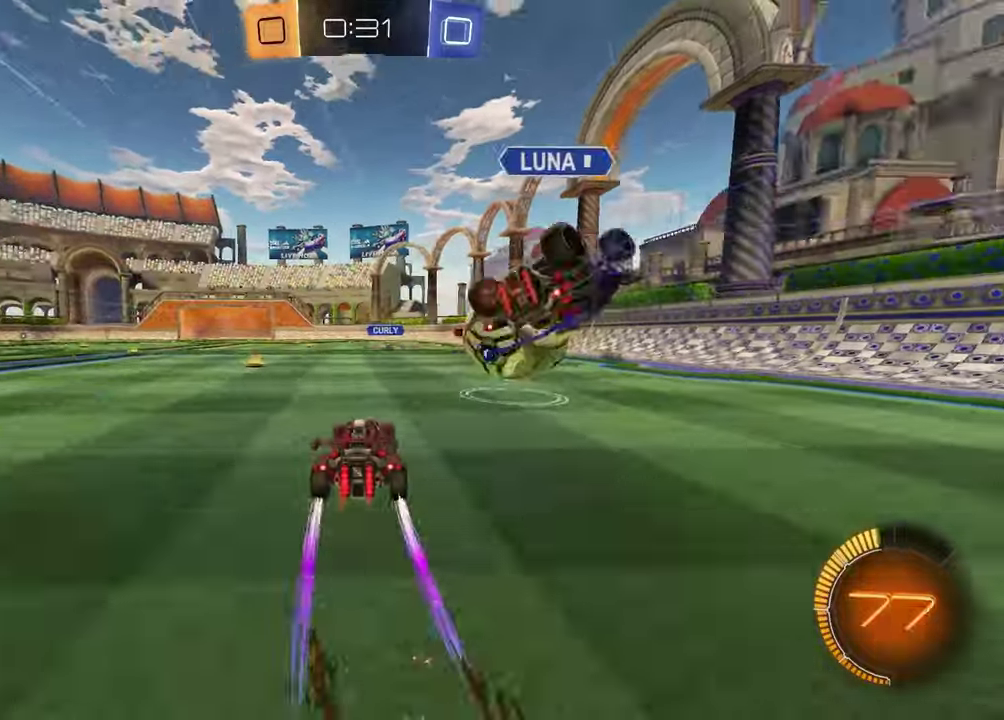
{"buttons": ["R2"], "left_stick": "center", "right_stick": "center", "events": [[183, "R1", "up"], [200, "left_stick", "center"]]}
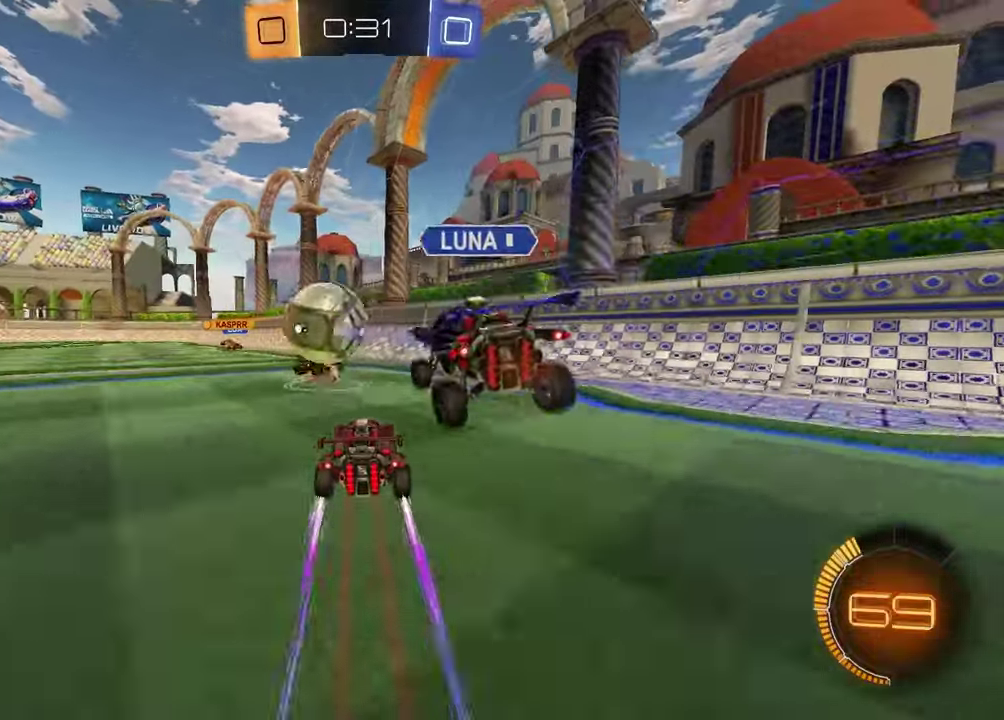
{"buttons": ["R2"], "left_stick": "center", "right_stick": "center", "events": [[367, "left_stick", "left"], [500, "left_stick", "center"]]}
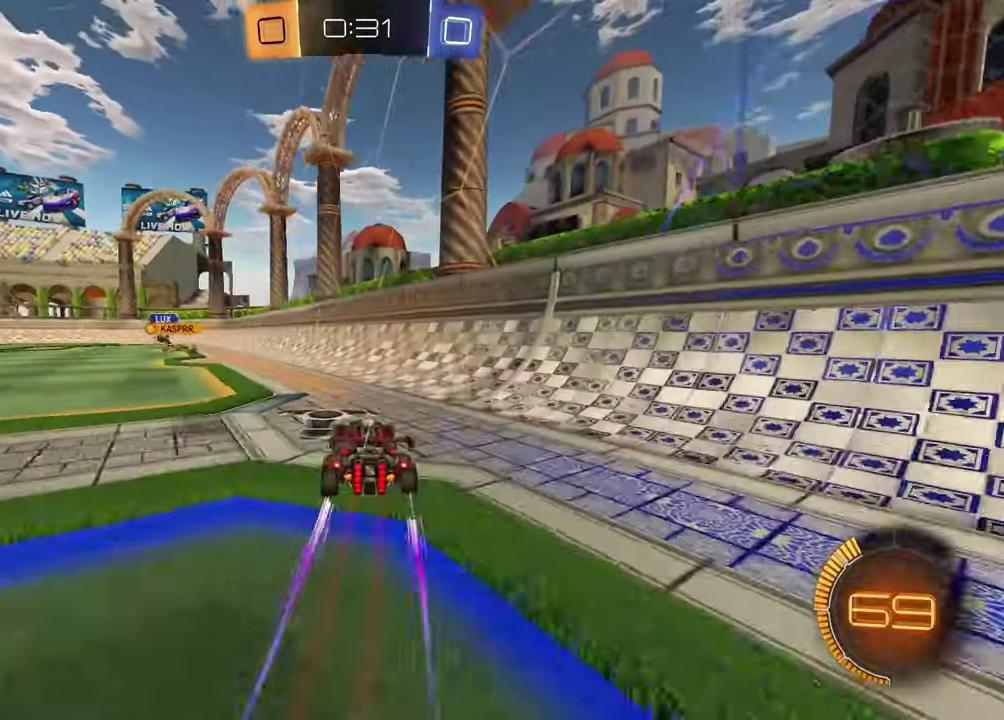
{"buttons": ["R2"], "left_stick": "down-right", "right_stick": "center", "events": [[150, "left_stick", "right"], [200, "TRIANGLE", "down"], [217, "L1", "down"], [300, "TRIANGLE", "up"], [367, "left_stick", "down-right"], [417, "L1", "up"]]}
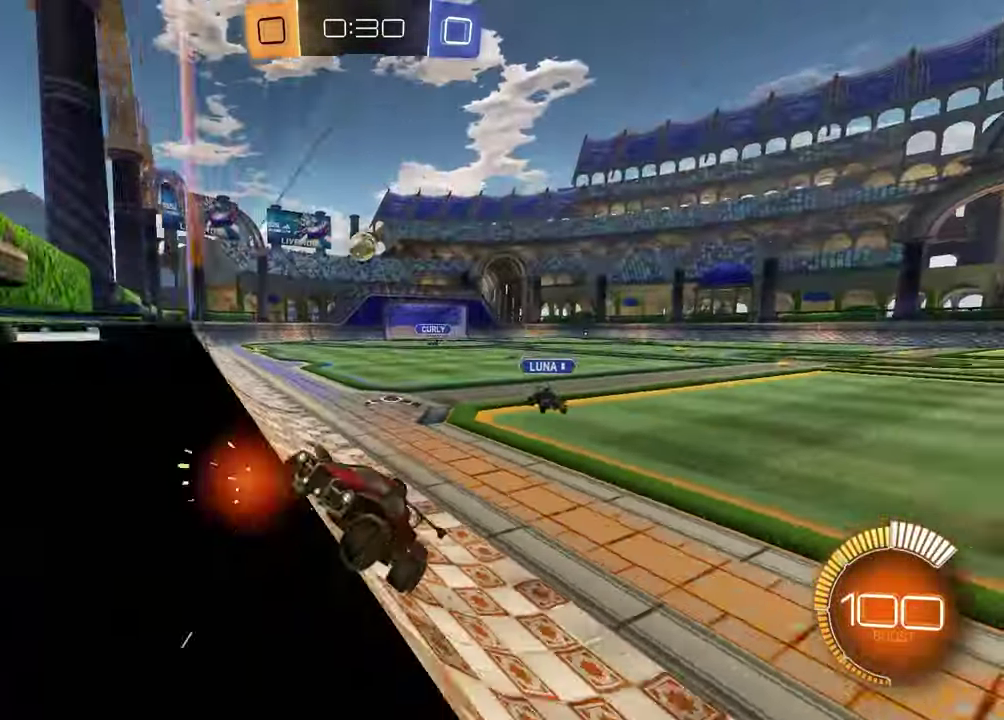
{"buttons": ["R1", "R2"], "left_stick": "right", "right_stick": "center", "events": [[450, "R1", "down"], [467, "left_stick", "right"]]}
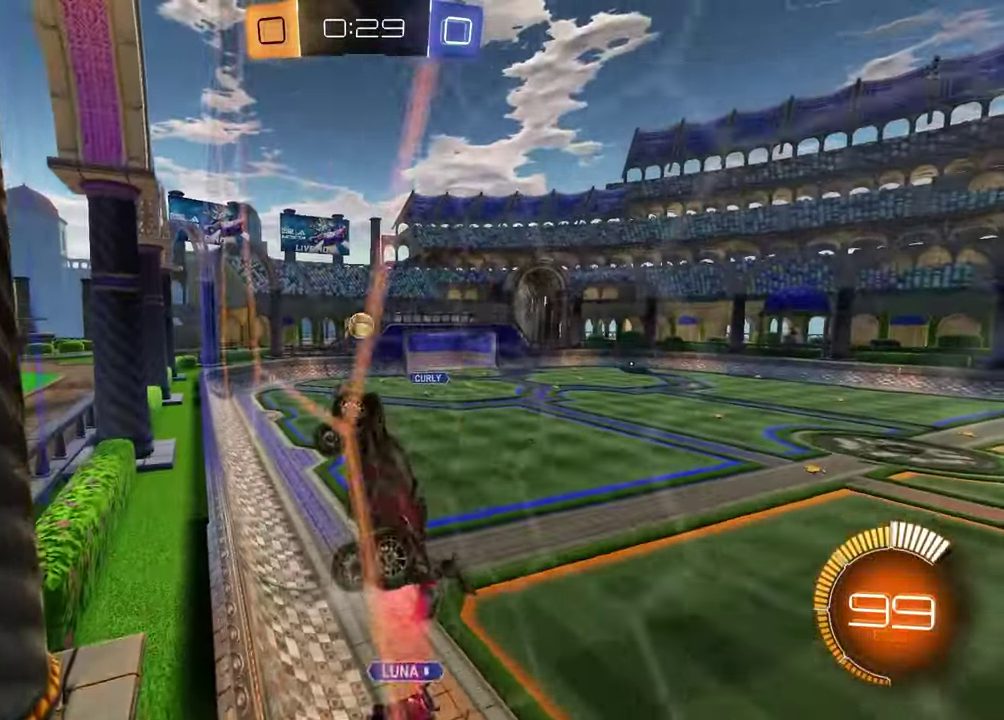
{"buttons": ["R1", "R2"], "left_stick": "right", "right_stick": "center", "events": [[167, "L1", "down"], [183, "R1", "up"], [250, "R1", "down"], [283, "L1", "up"]]}
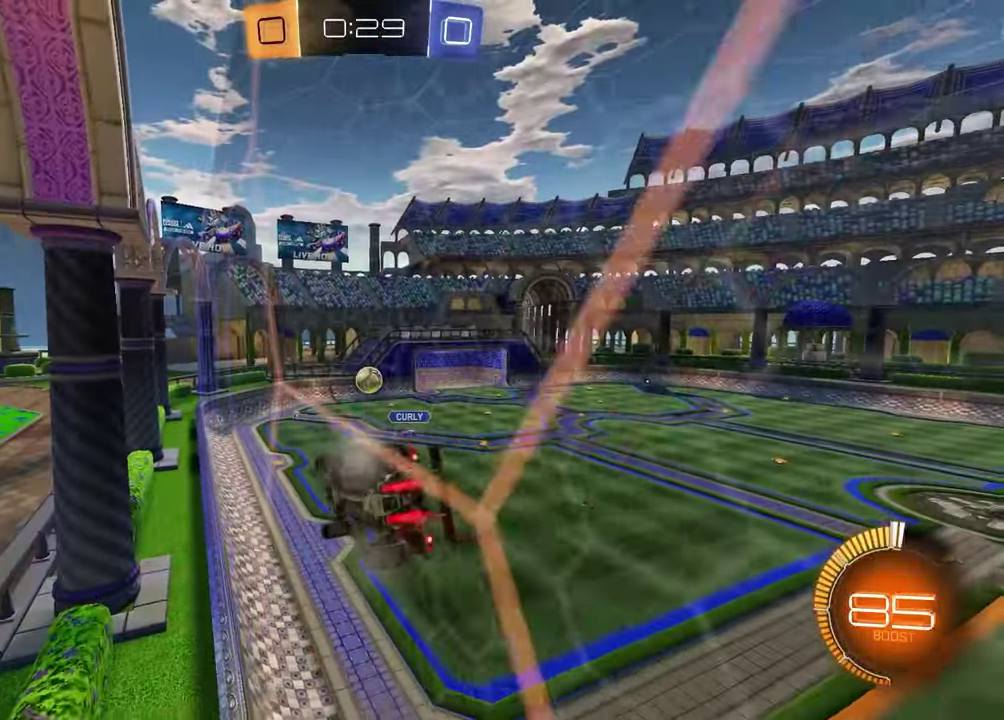
{"buttons": ["R2"], "left_stick": "center", "right_stick": "center", "events": [[67, "left_stick", "center"], [100, "R1", "up"], [233, "R2", "up"], [267, "L2", "down"], [267, "left_stick", "right"], [367, "R2", "down"], [400, "L2", "up"], [500, "left_stick", "center"]]}
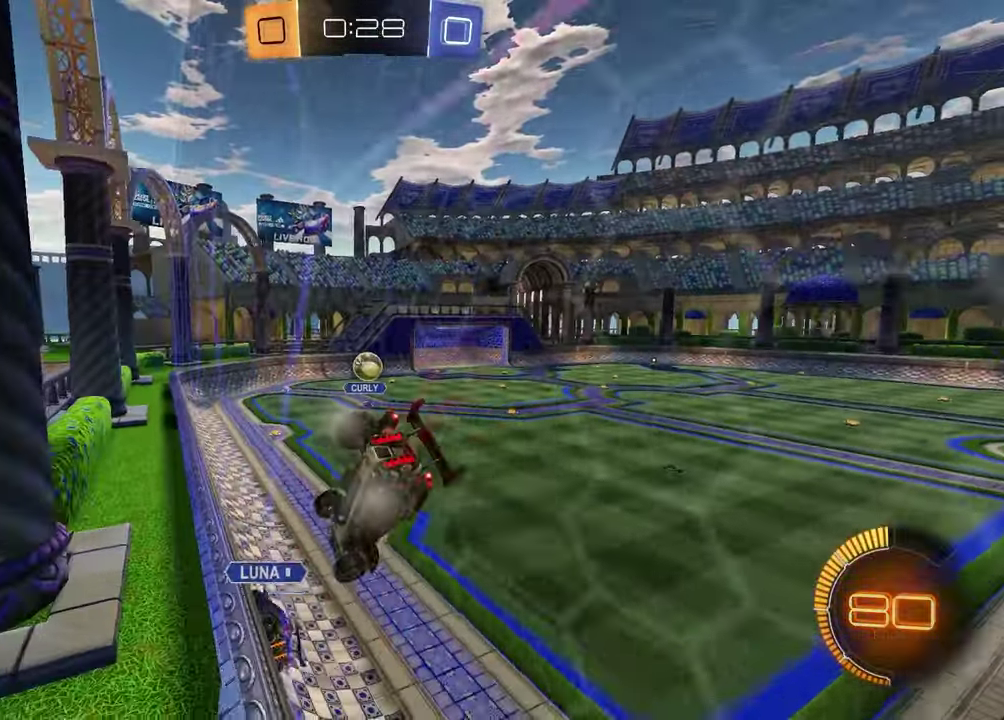
{"buttons": ["R2"], "left_stick": "center", "right_stick": "center", "events": [[17, "R1", "down"], [183, "R1", "up"]]}
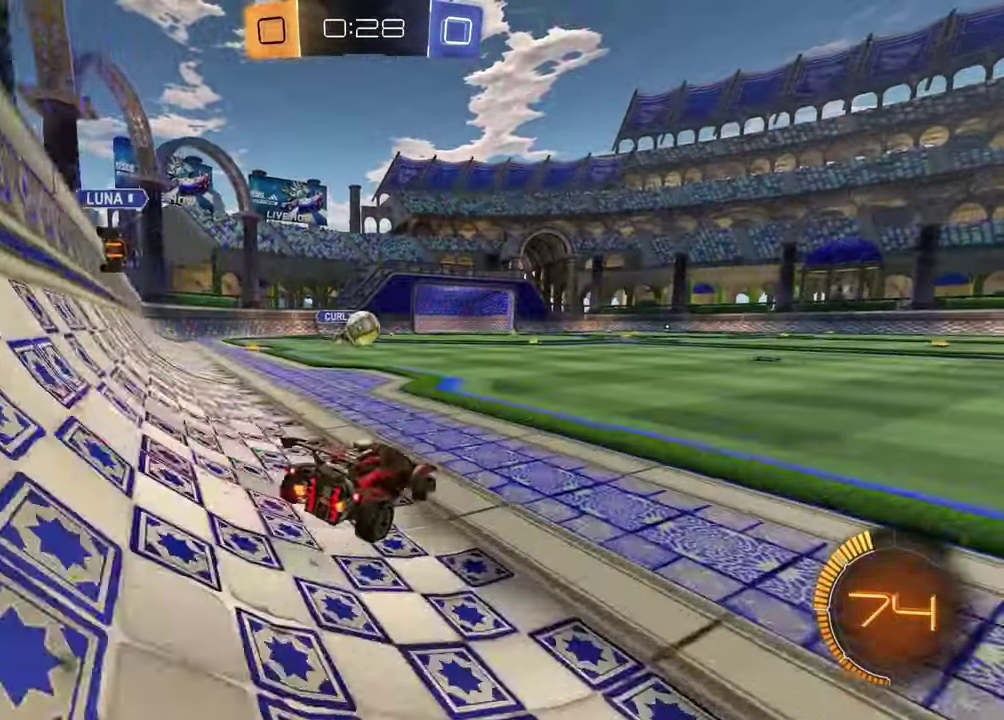
{"buttons": ["CROSS", "R1", "R2"], "left_stick": "up-right", "right_stick": "center", "events": [[200, "R1", "down"], [283, "left_stick", "left"], [383, "CROSS", "down"], [417, "left_stick", "down-left"], [450, "CROSS", "up"], [500, "CROSS", "down"], [500, "left_stick", "up-right"]]}
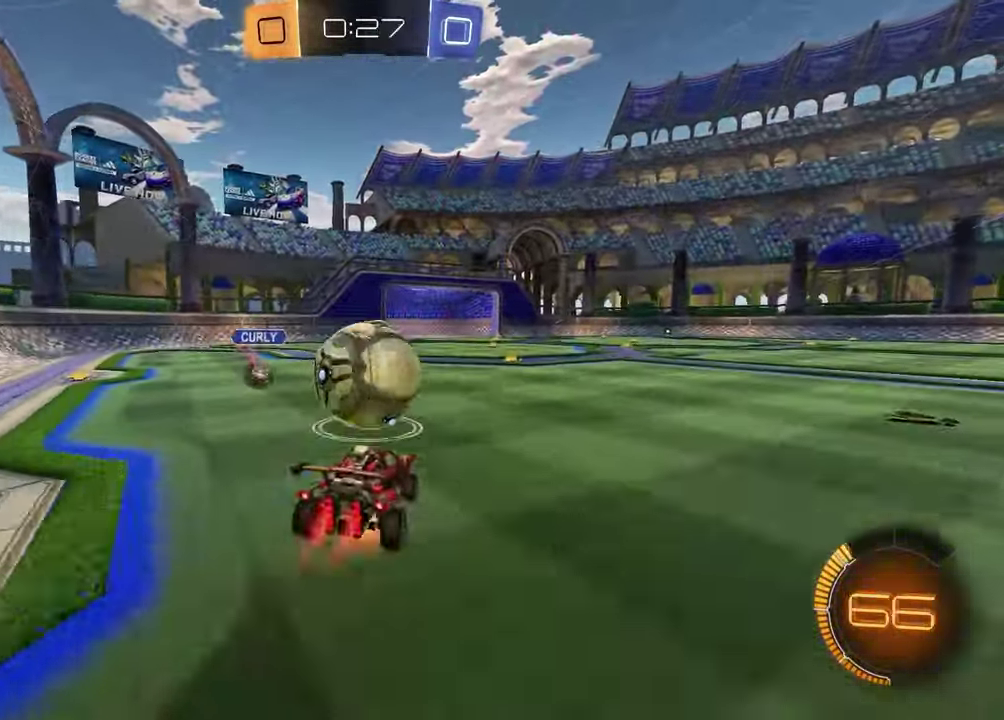
{"buttons": ["SQUARE", "R1", "R2"], "left_stick": "right", "right_stick": "center", "events": [[133, "left_stick", "down-left"], [167, "CROSS", "up"], [267, "SQUARE", "down"], [450, "left_stick", "right"]]}
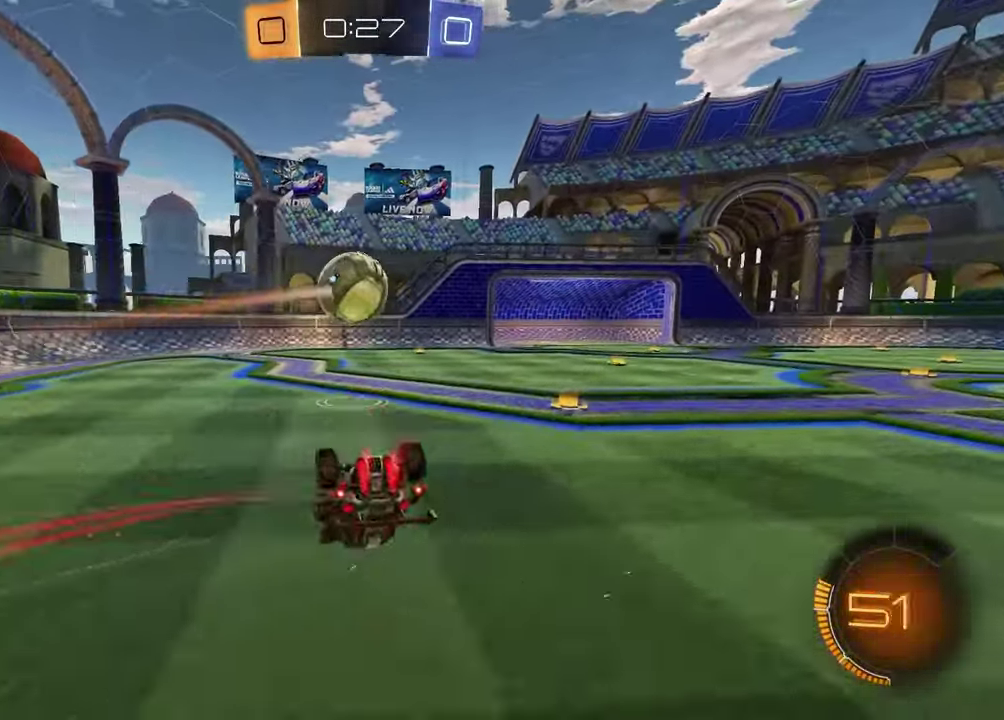
{"buttons": ["R2"], "left_stick": "up-right", "right_stick": "center", "events": [[250, "left_stick", "down-left"], [367, "R1", "up"], [433, "SQUARE", "up"], [483, "left_stick", "up-right"]]}
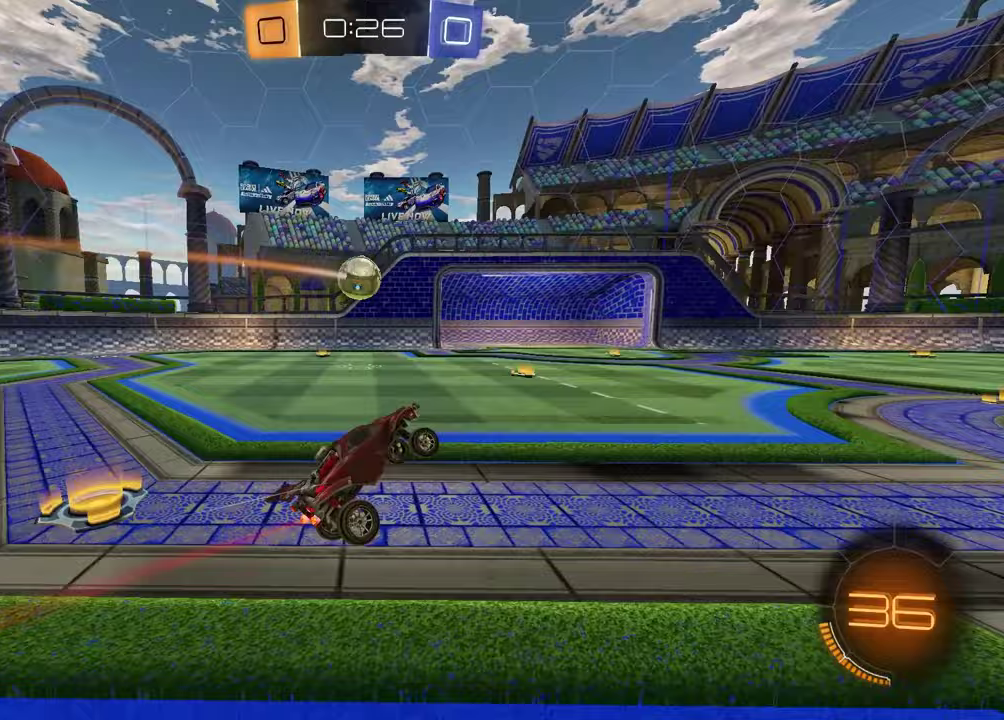
{"buttons": ["CROSS", "L1"], "left_stick": "down-right", "right_stick": "center", "events": [[300, "CROSS", "down"], [300, "R1", "down"], [333, "L1", "down"], [383, "CROSS", "up"], [417, "CROSS", "down"], [433, "R2", "up"], [450, "left_stick", "down-right"], [483, "R1", "up"]]}